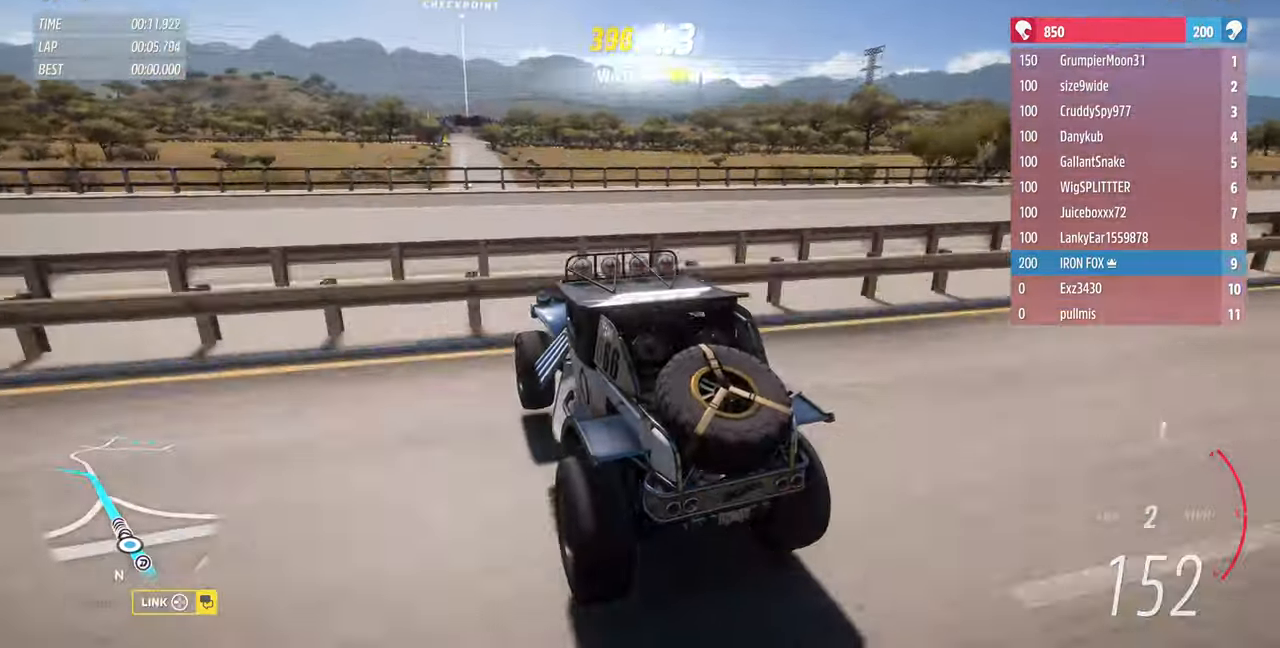
Gameplay with a controller (PlayStation layout); each line is a JSON object with the inputs held at the frame after it. "events" lists button and stick changes between this image and that frame as [ms after this image, input, new state], when the widget could be followed in between. Not read: START.
{"buttons": ["R2"], "left_stick": "center", "right_stick": "up", "events": [[267, "R2", "down"]]}
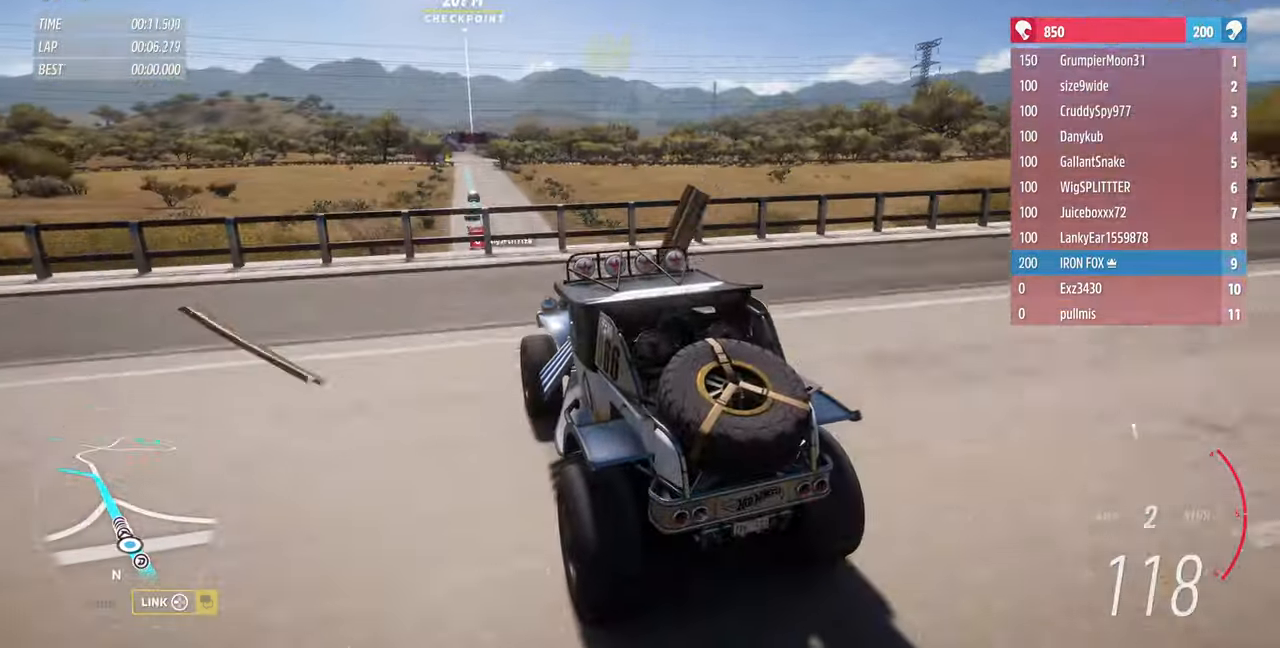
{"buttons": ["R2"], "left_stick": "center", "right_stick": "up", "events": []}
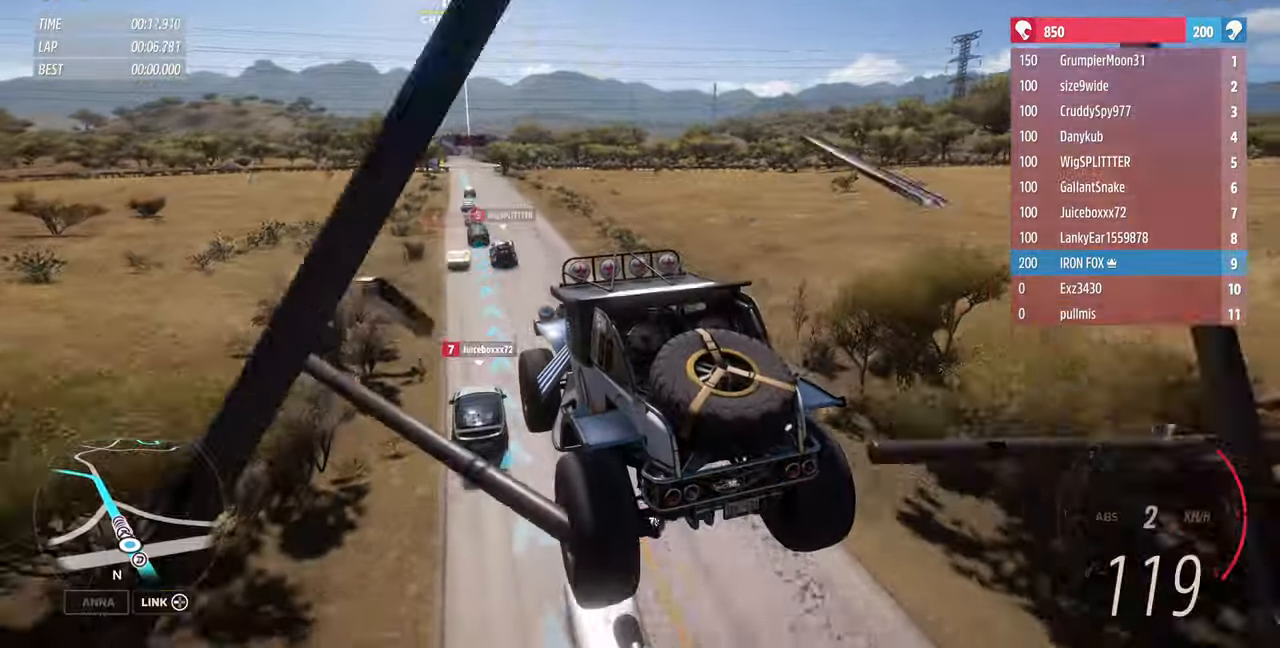
{"buttons": ["R2"], "left_stick": "center", "right_stick": "up", "events": []}
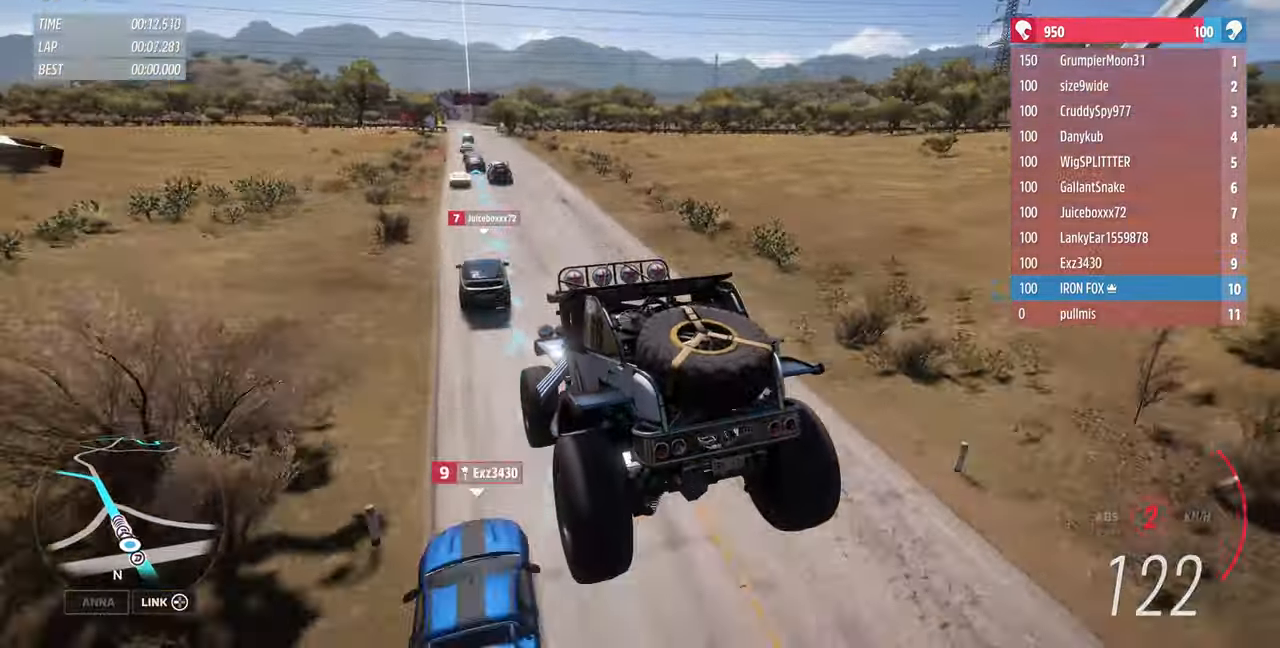
{"buttons": ["R2"], "left_stick": "center", "right_stick": "up", "events": []}
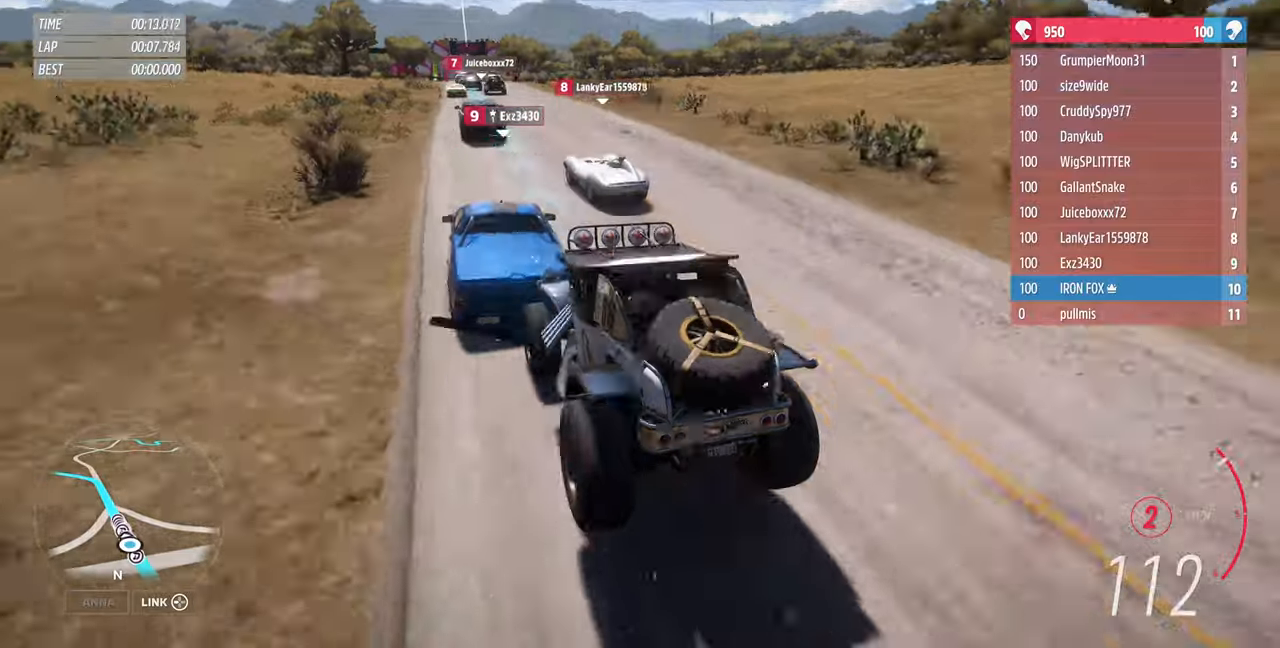
{"buttons": ["R2"], "left_stick": "right", "right_stick": "up", "events": [[366, "left_stick", "right"]]}
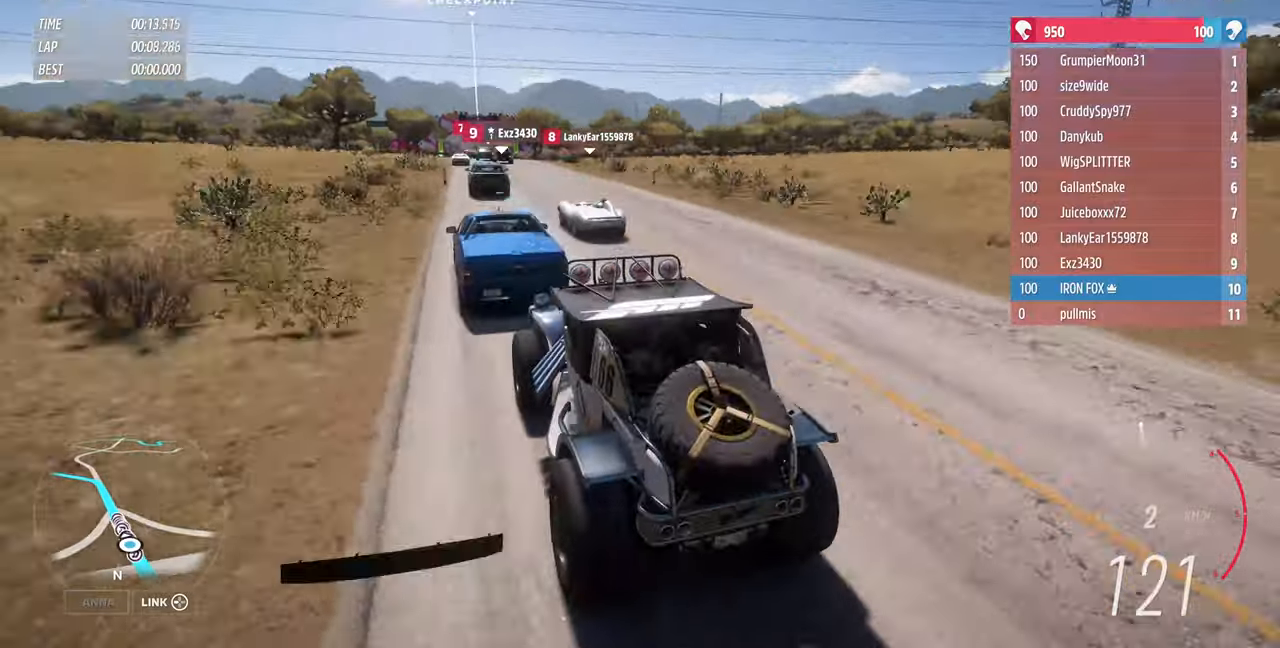
{"buttons": ["R2"], "left_stick": "center", "right_stick": "up", "events": [[233, "left_stick", "center"]]}
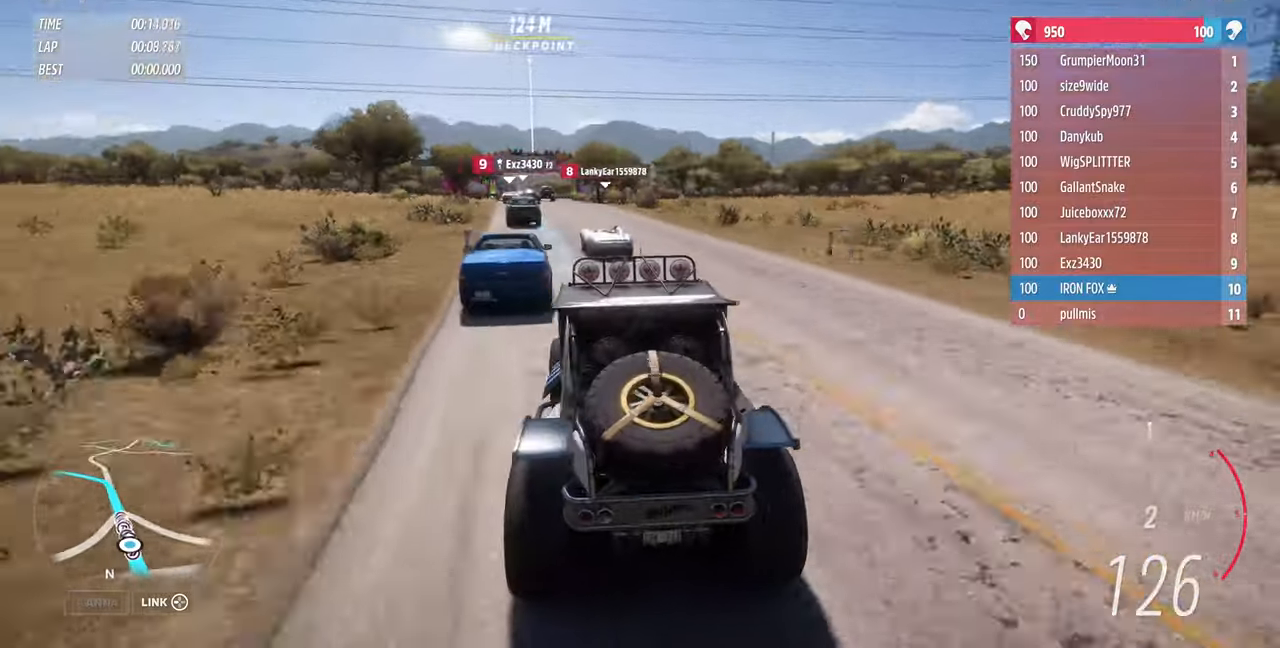
{"buttons": ["R2"], "left_stick": "center", "right_stick": "up", "events": [[33, "left_stick", "left"], [266, "left_stick", "center"]]}
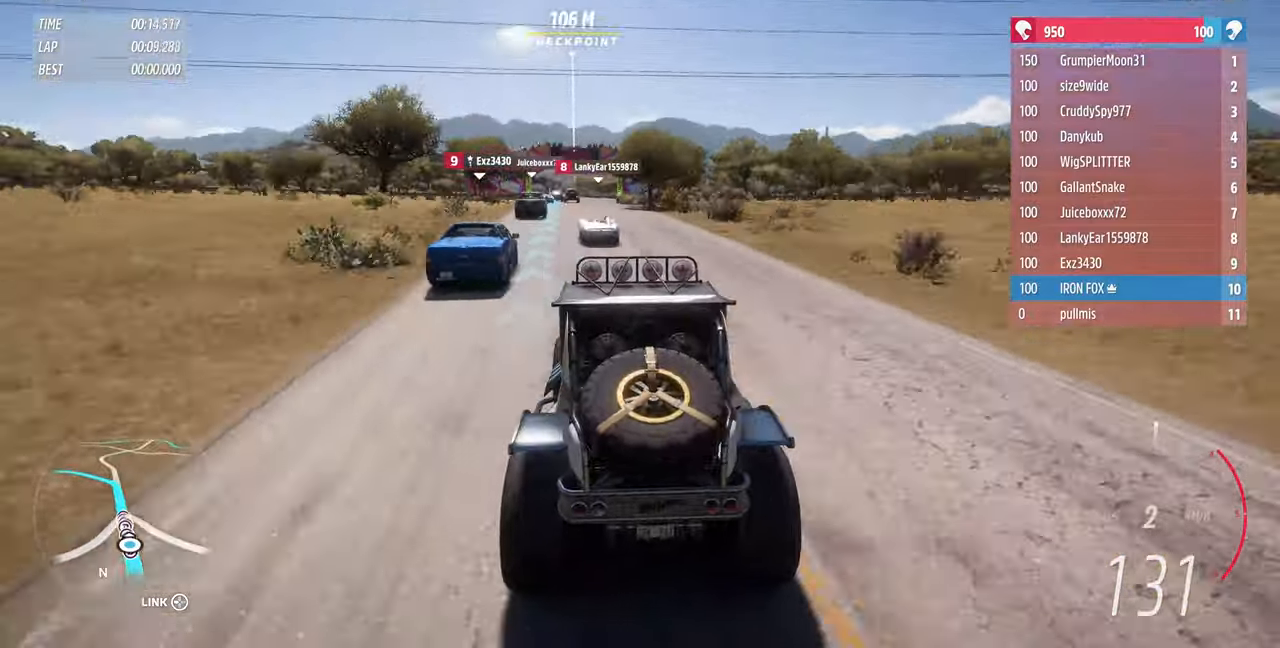
{"buttons": ["R2"], "left_stick": "center", "right_stick": "center", "events": [[133, "left_stick", "left"], [300, "right_stick", "center"], [500, "left_stick", "center"]]}
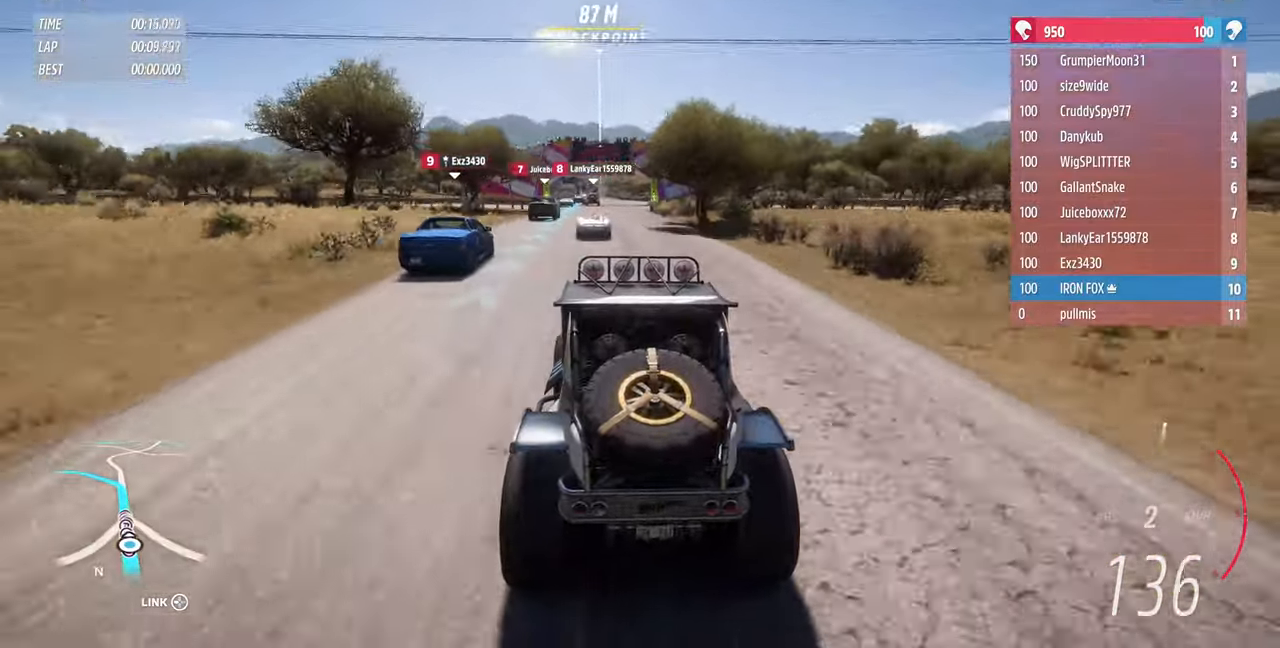
{"buttons": ["R2"], "left_stick": "center", "right_stick": "down", "events": [[300, "right_stick", "down"]]}
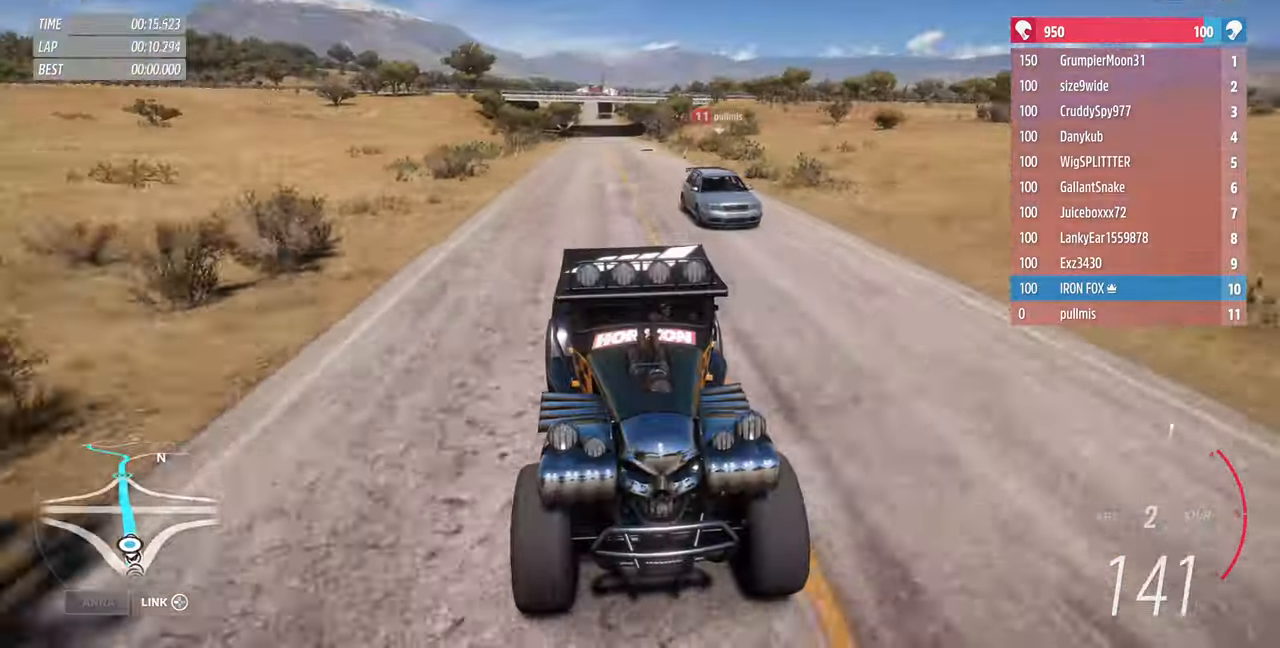
{"buttons": ["R2"], "left_stick": "center", "right_stick": "down", "events": []}
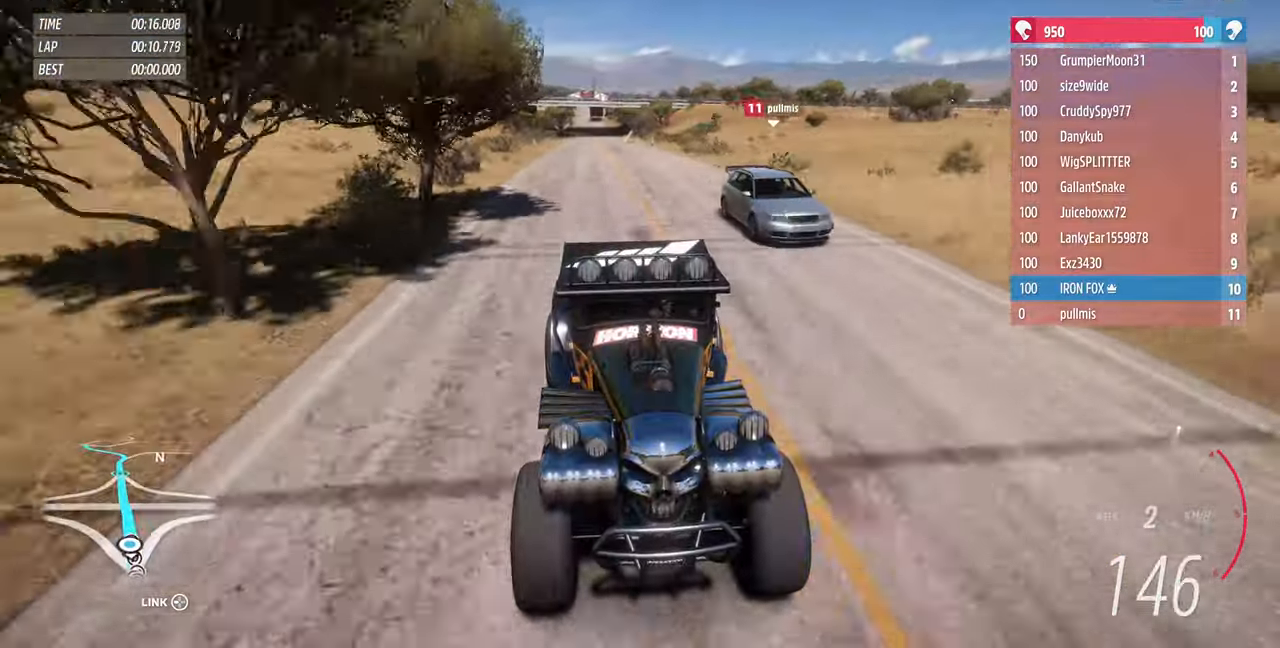
{"buttons": ["R2"], "left_stick": "center", "right_stick": "down", "events": []}
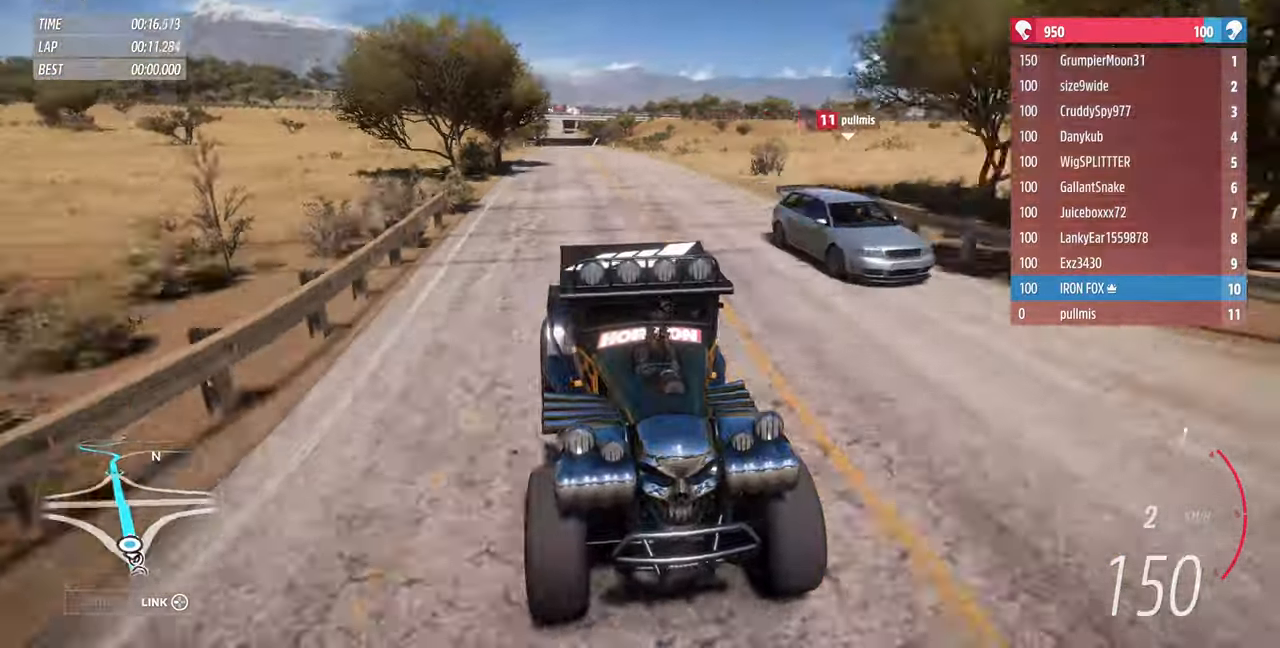
{"buttons": ["R1", "R2"], "left_stick": "center", "right_stick": "center", "events": [[33, "left_stick", "left"], [33, "right_stick", "center"], [200, "left_stick", "center"], [300, "R1", "down"]]}
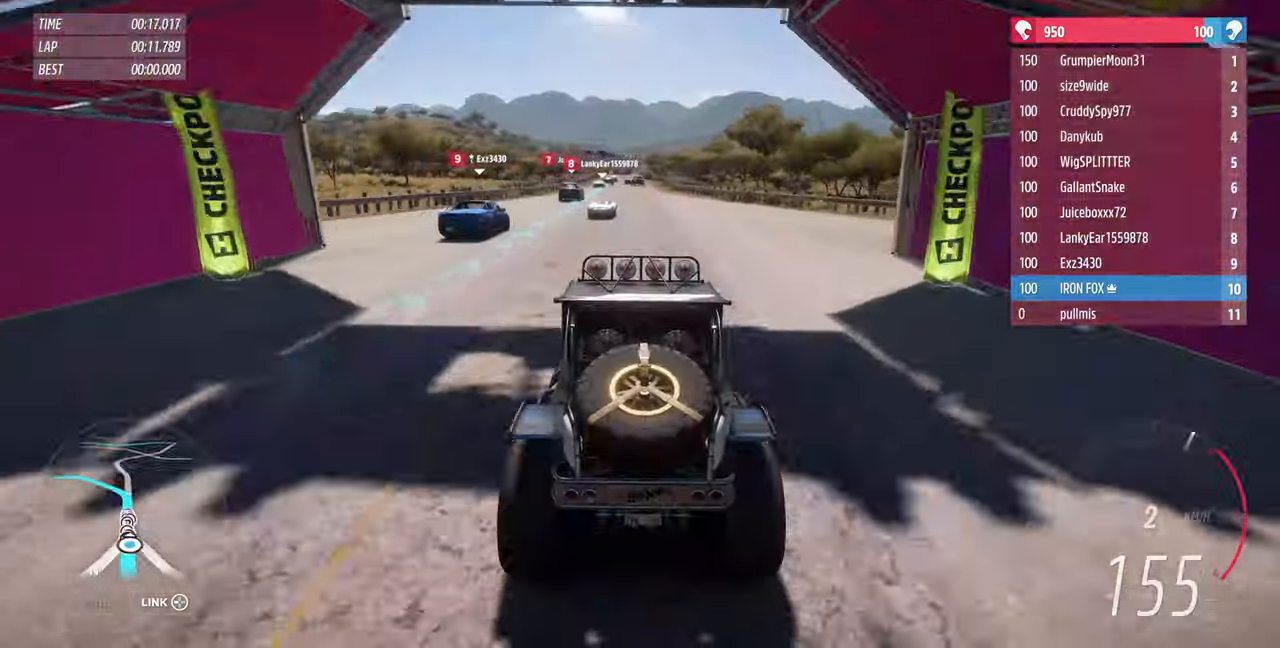
{"buttons": ["R1", "R2"], "left_stick": "center", "right_stick": "center", "events": [[100, "R1", "up"], [500, "R1", "down"]]}
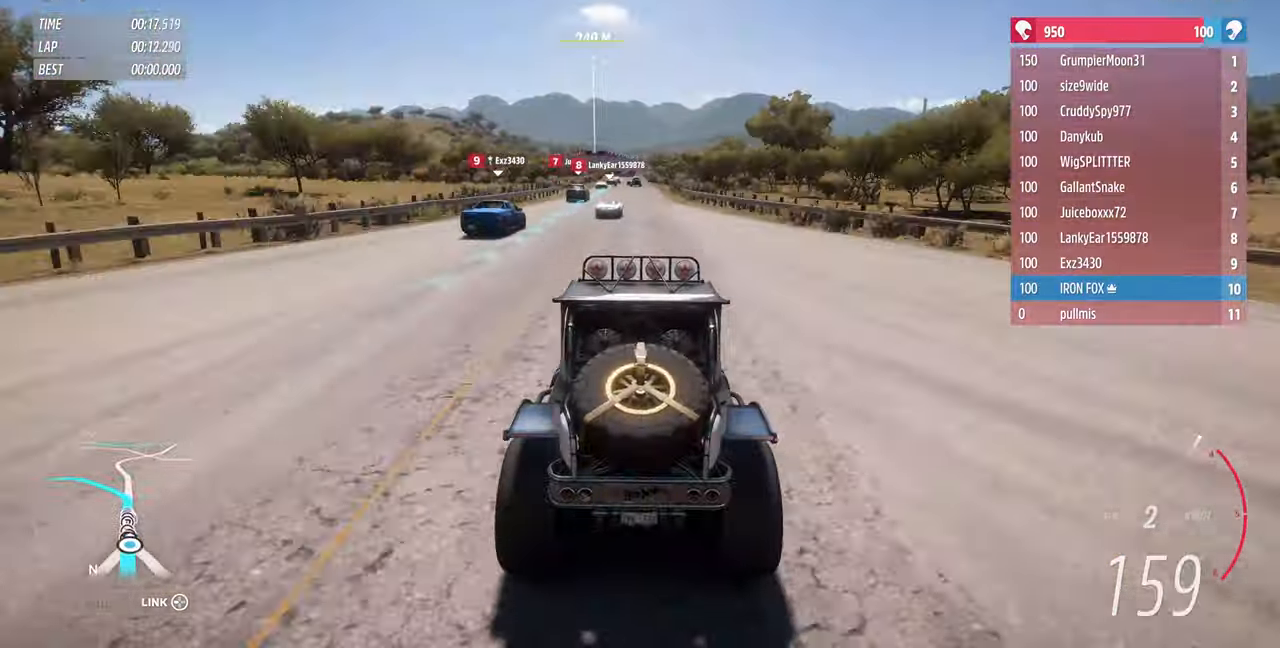
{"buttons": ["R2"], "left_stick": "center", "right_stick": "left"}
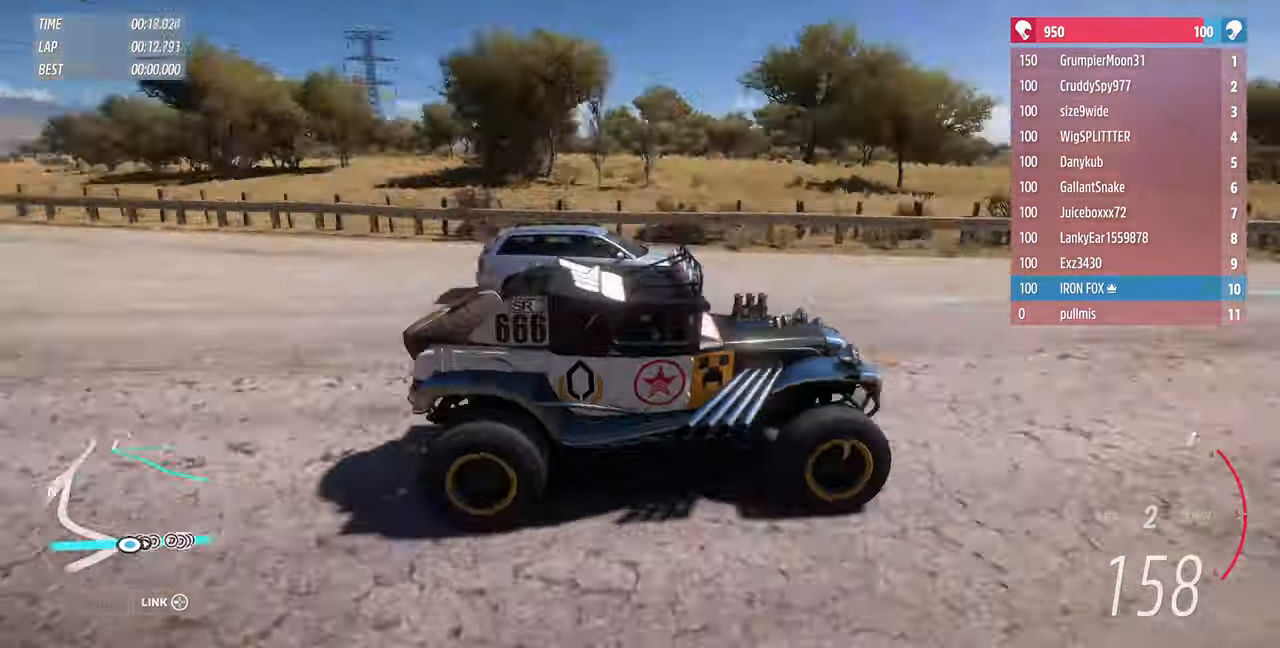
{"buttons": ["R2"], "left_stick": "center", "right_stick": "left", "events": []}
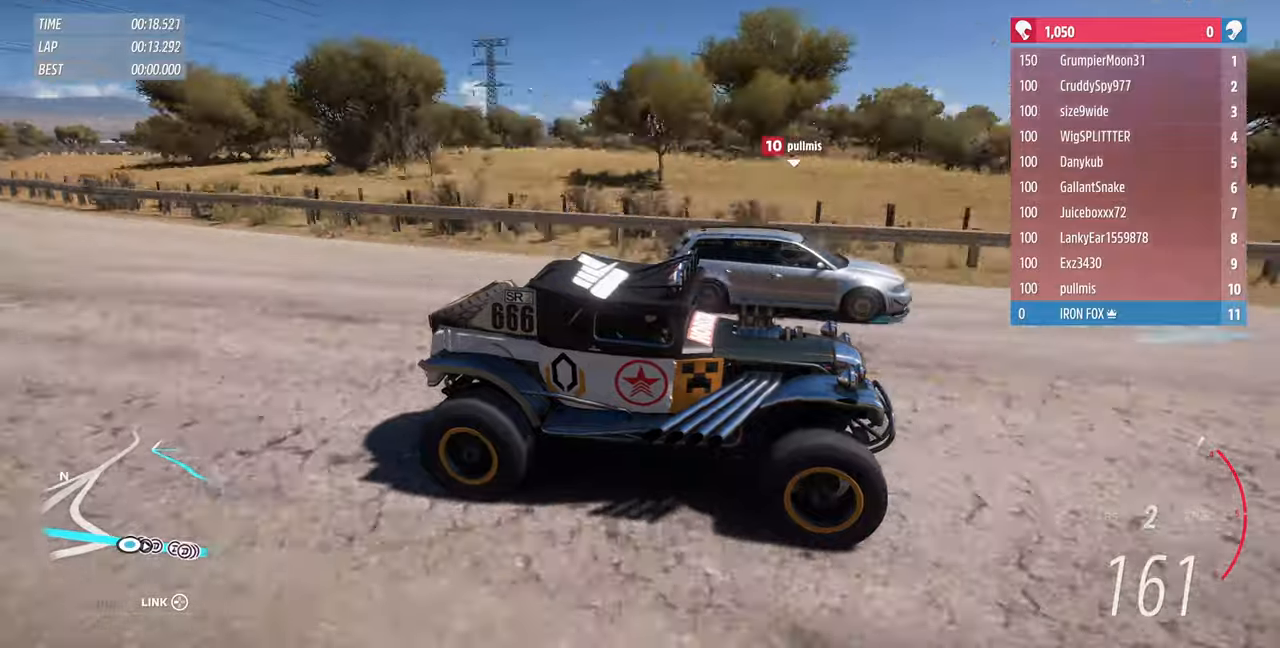
{"buttons": ["R2"], "left_stick": "center", "right_stick": "center", "events": [[100, "left_stick", "right"], [267, "left_stick", "center"], [400, "right_stick", "center"]]}
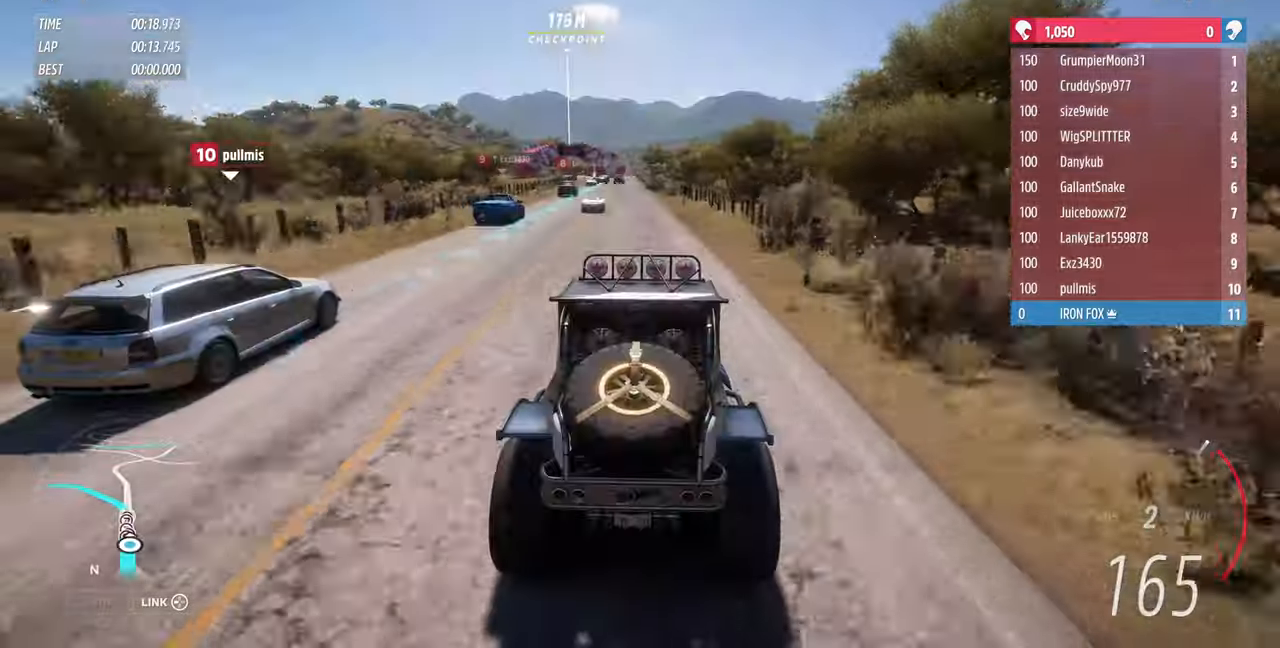
{"buttons": ["R2"], "left_stick": "center", "right_stick": "center", "events": []}
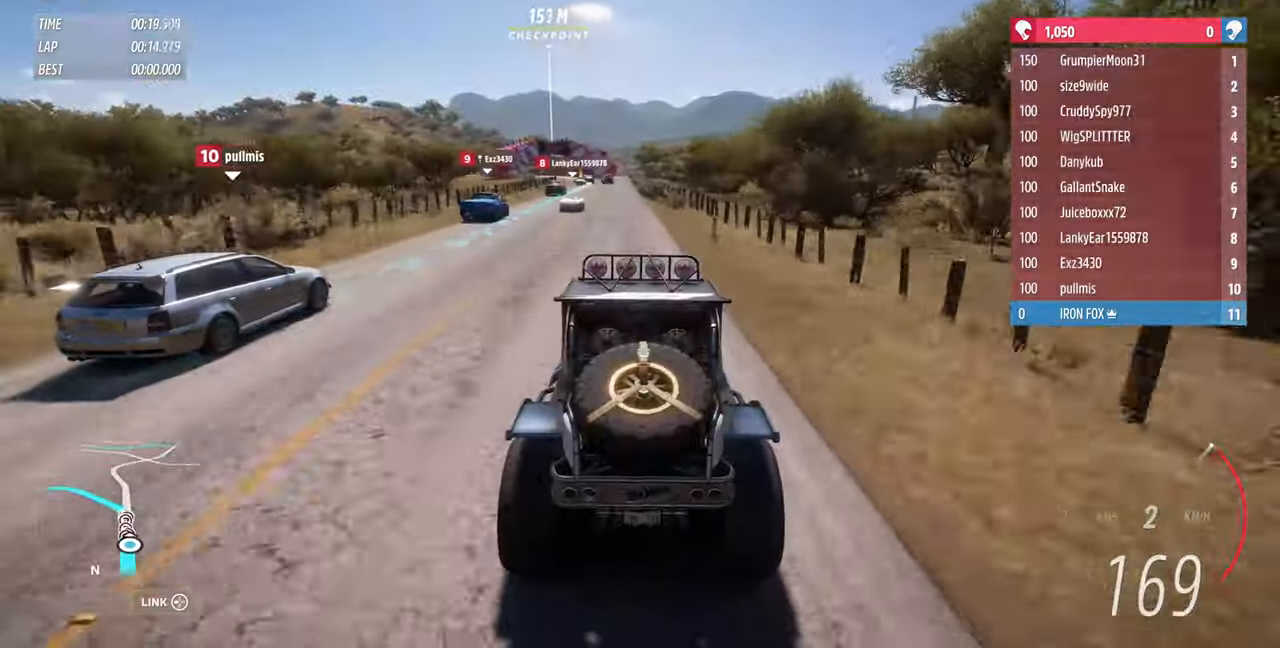
{"buttons": [], "left_stick": "center", "right_stick": "center", "events": [[467, "R2", "up"]]}
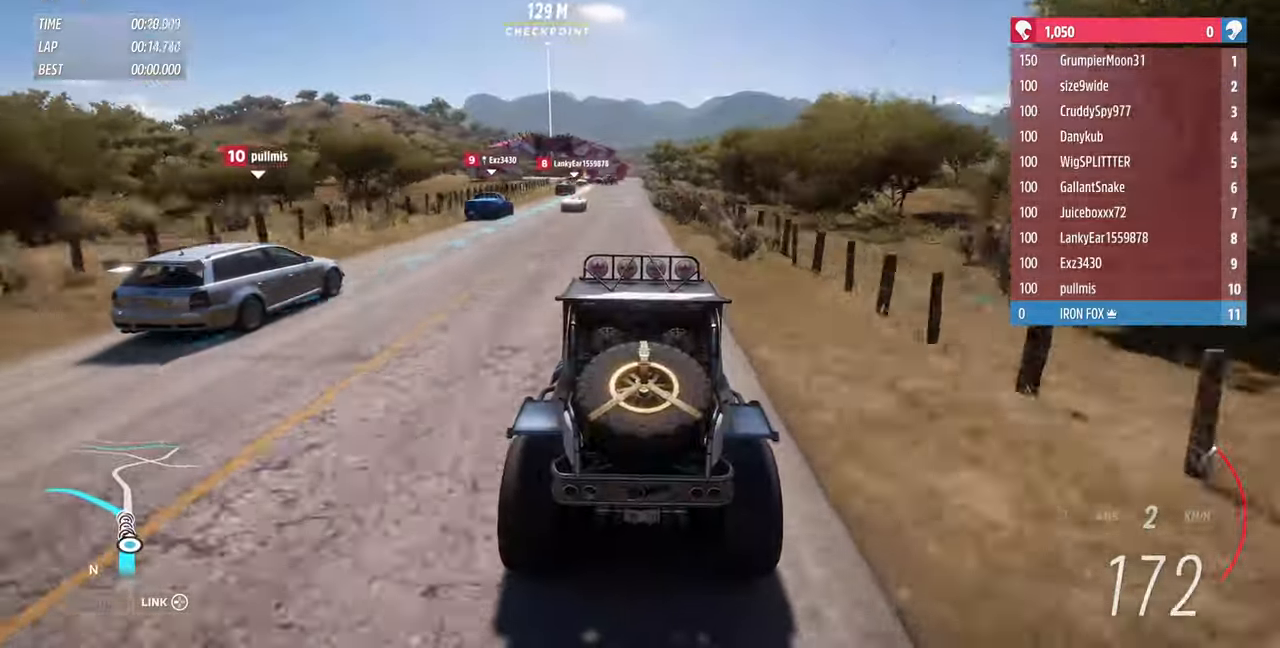
{"buttons": ["L1"], "left_stick": "up", "right_stick": "center"}
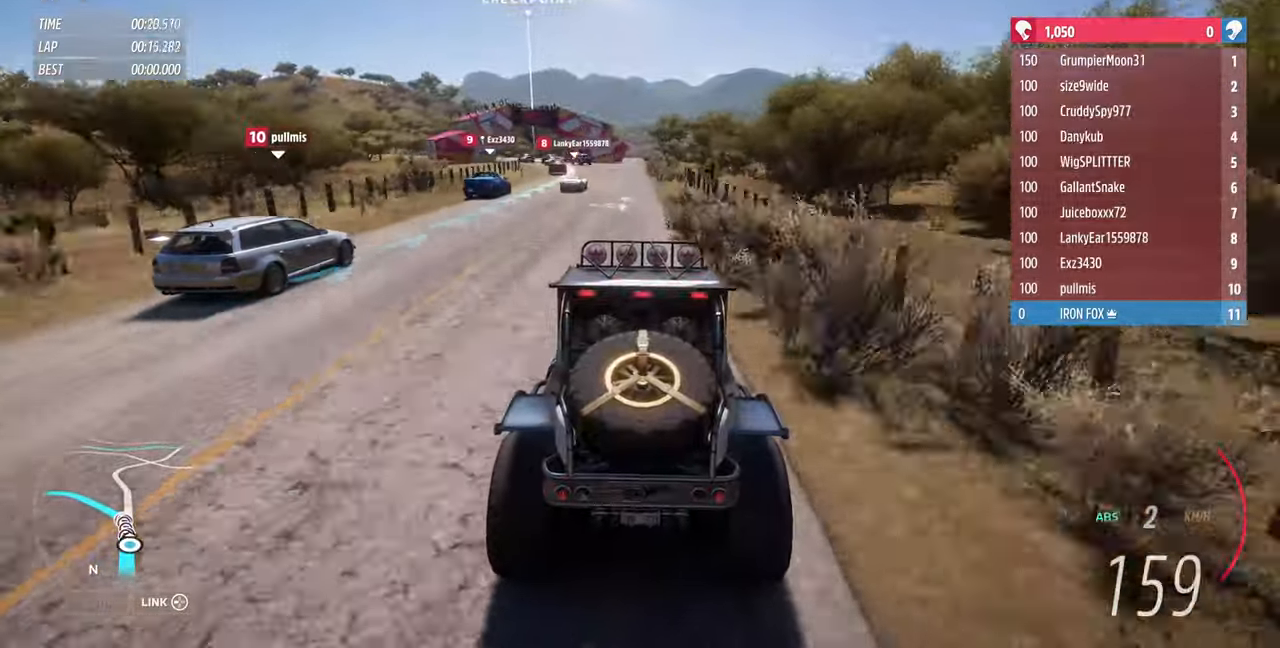
{"buttons": [], "left_stick": "up-left", "right_stick": "center", "events": [[34, "L1", "up"], [267, "left_stick", "up-left"]]}
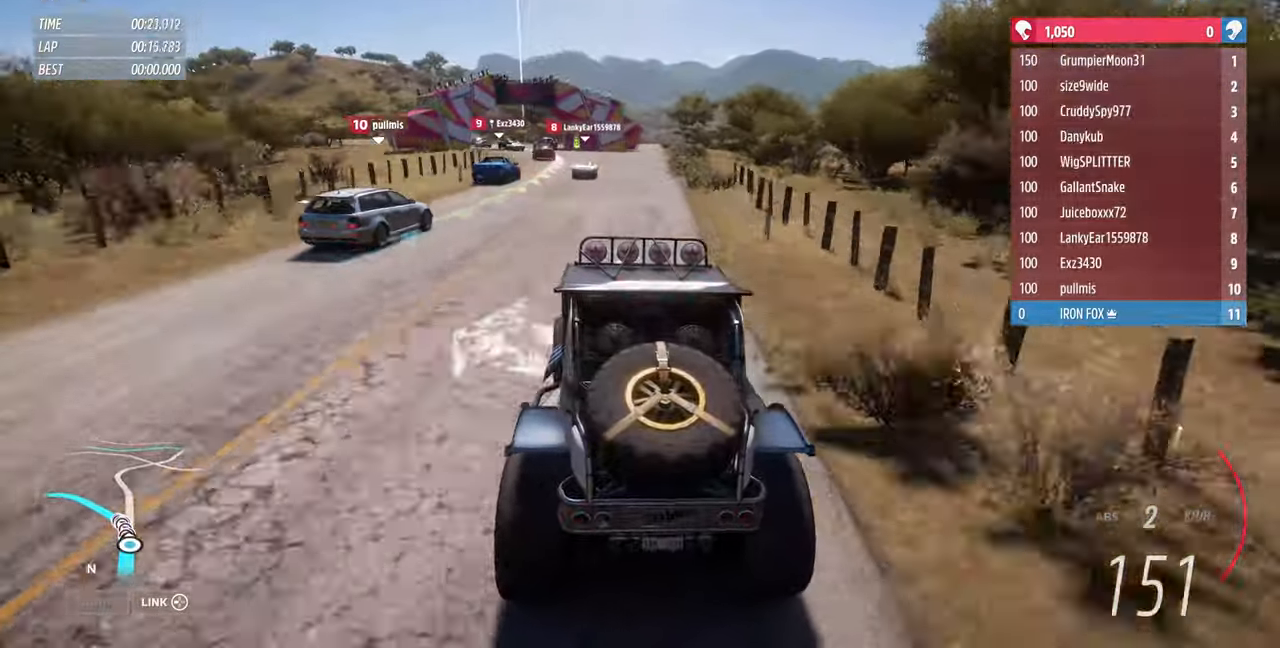
{"buttons": ["R2"], "left_stick": "right", "right_stick": "center", "events": [[334, "left_stick", "right"], [467, "R2", "down"]]}
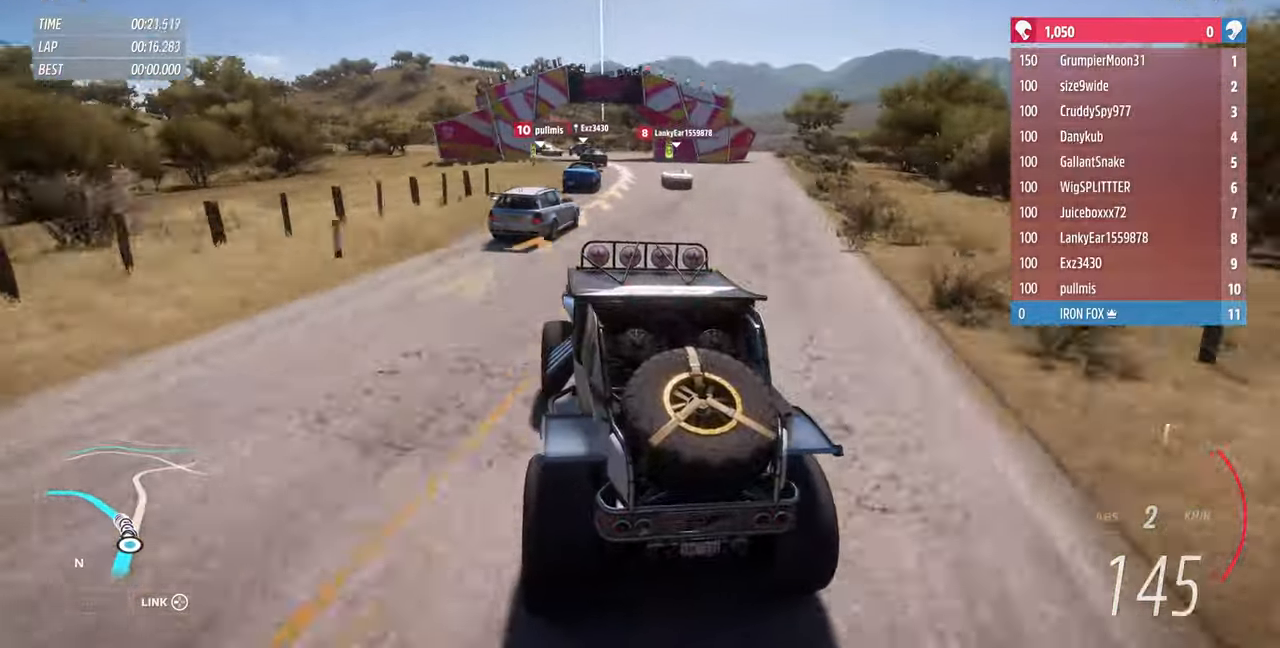
{"buttons": [], "left_stick": "center", "right_stick": "center", "events": [[100, "left_stick", "up-right"], [234, "R2", "up"], [300, "left_stick", "center"]]}
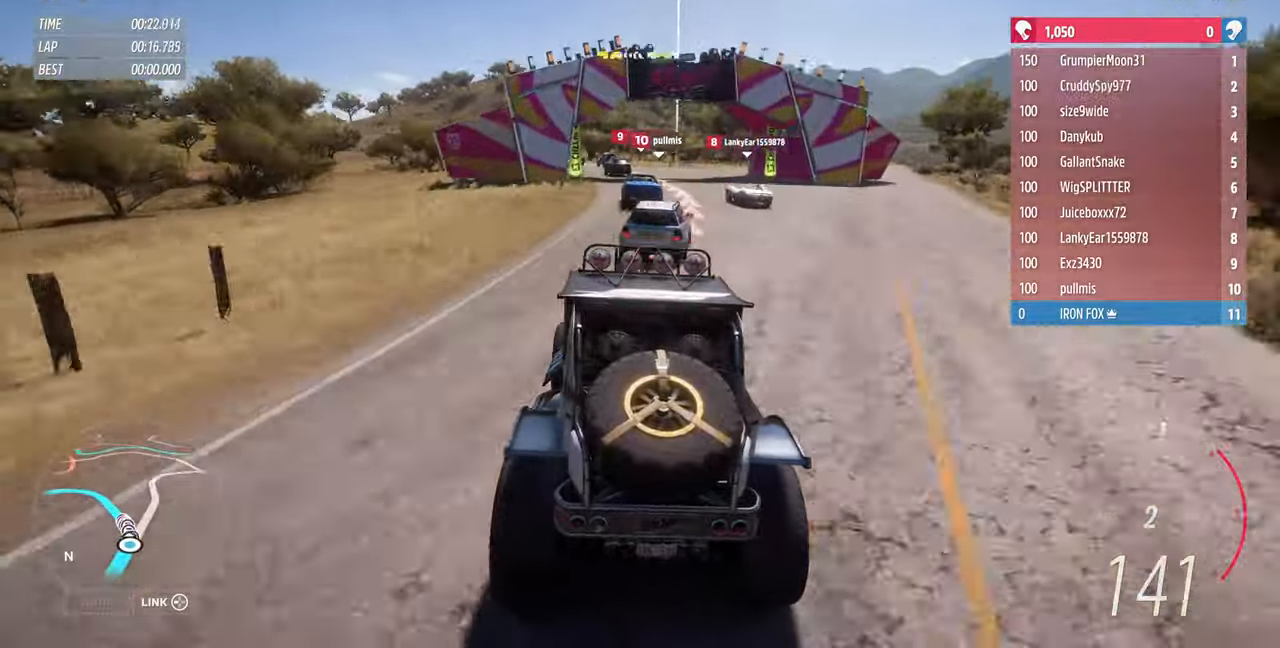
{"buttons": ["R2"], "left_stick": "left", "right_stick": "center", "events": [[34, "left_stick", "left"], [167, "R1", "down"], [167, "R2", "down"], [234, "R1", "up"]]}
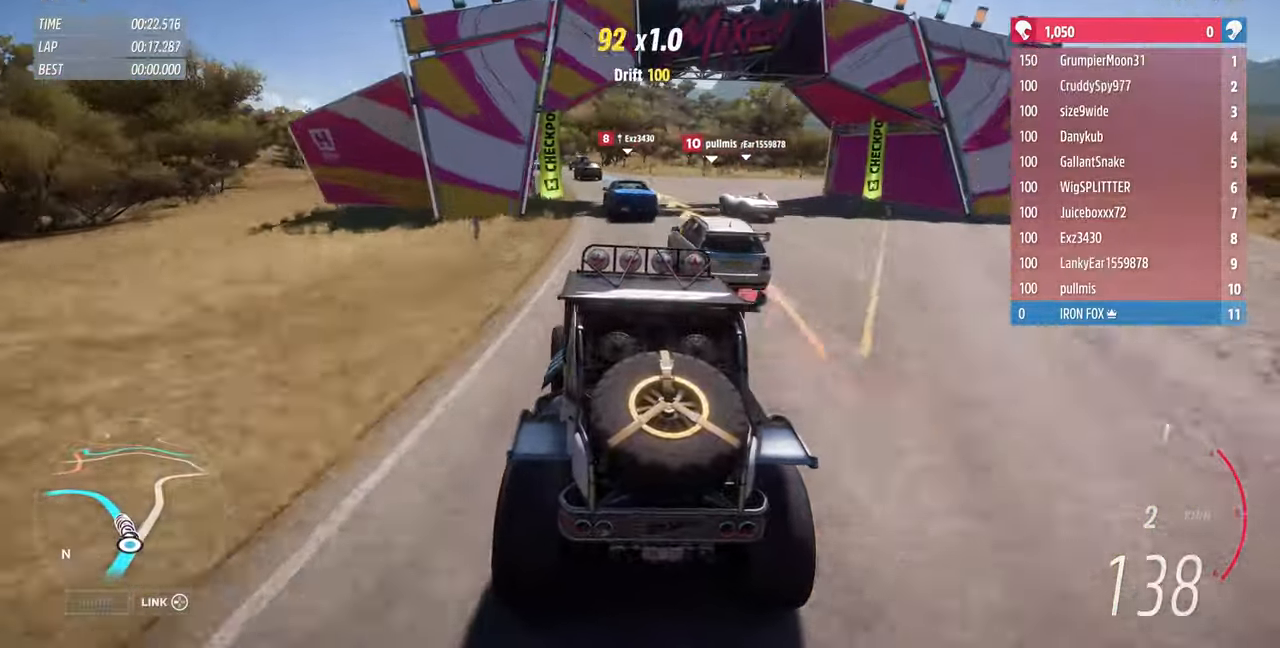
{"buttons": ["R1", "R2"], "left_stick": "left", "right_stick": "center", "events": [[234, "R1", "down"]]}
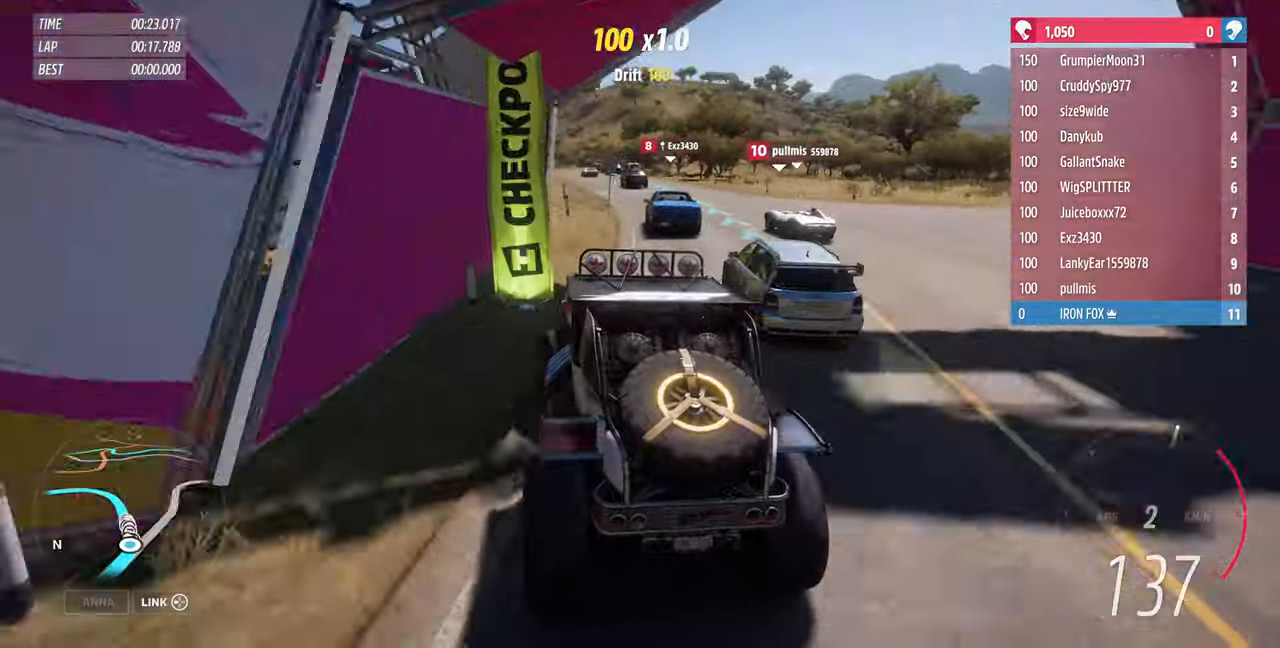
{"buttons": ["R2"], "left_stick": "right", "right_stick": "center"}
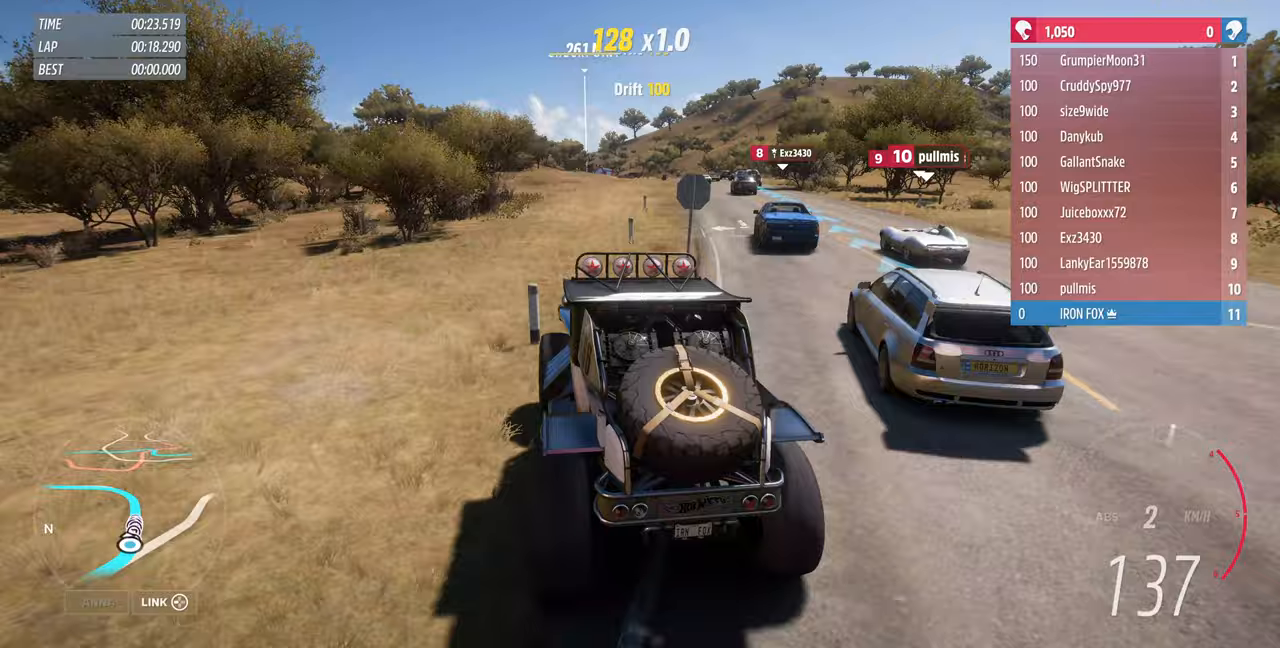
{"buttons": ["R2"], "left_stick": "center", "right_stick": "center", "events": [[367, "left_stick", "center"]]}
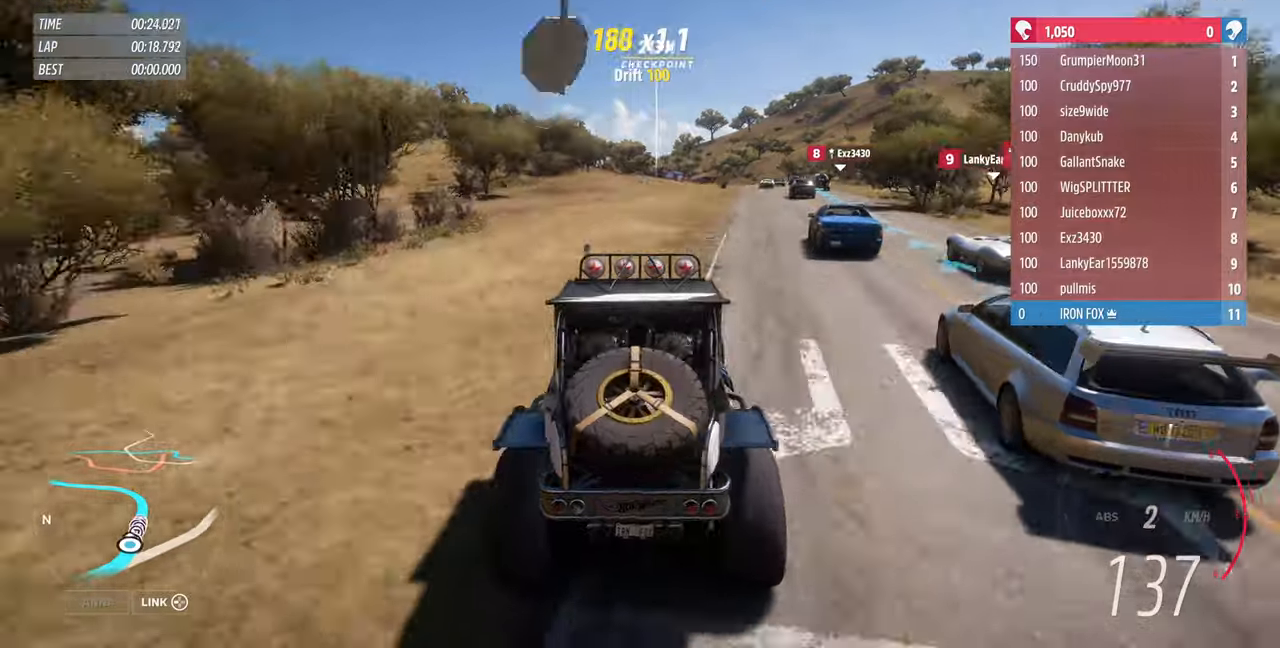
{"buttons": ["R2"], "left_stick": "right", "right_stick": "up", "events": [[200, "left_stick", "right"], [500, "right_stick", "up"]]}
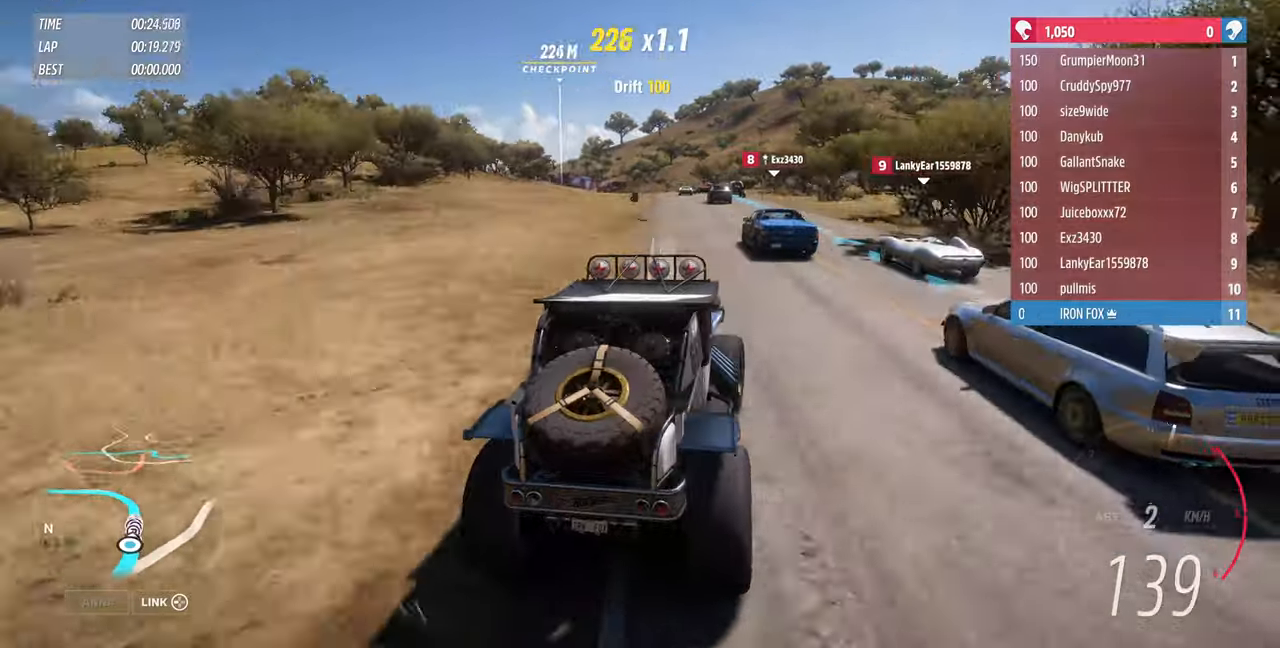
{"buttons": ["R2"], "left_stick": "left", "right_stick": "up", "events": [[33, "left_stick", "center"], [100, "left_stick", "left"]]}
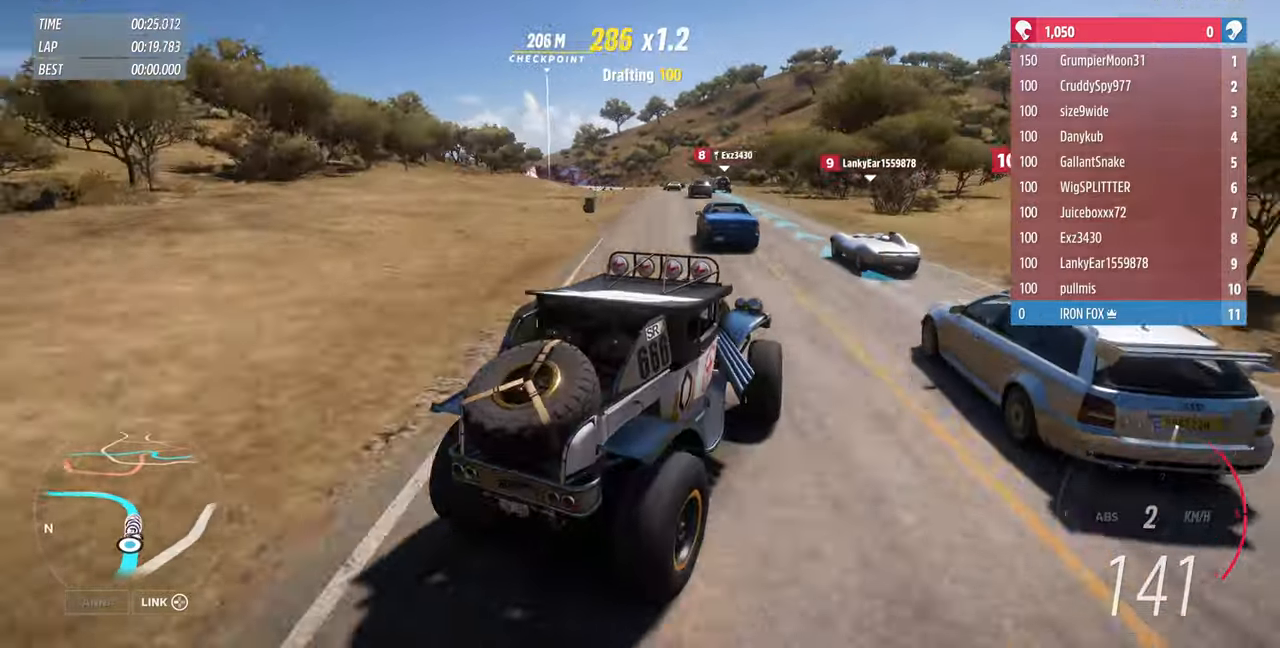
{"buttons": ["R2"], "left_stick": "left", "right_stick": "up", "events": []}
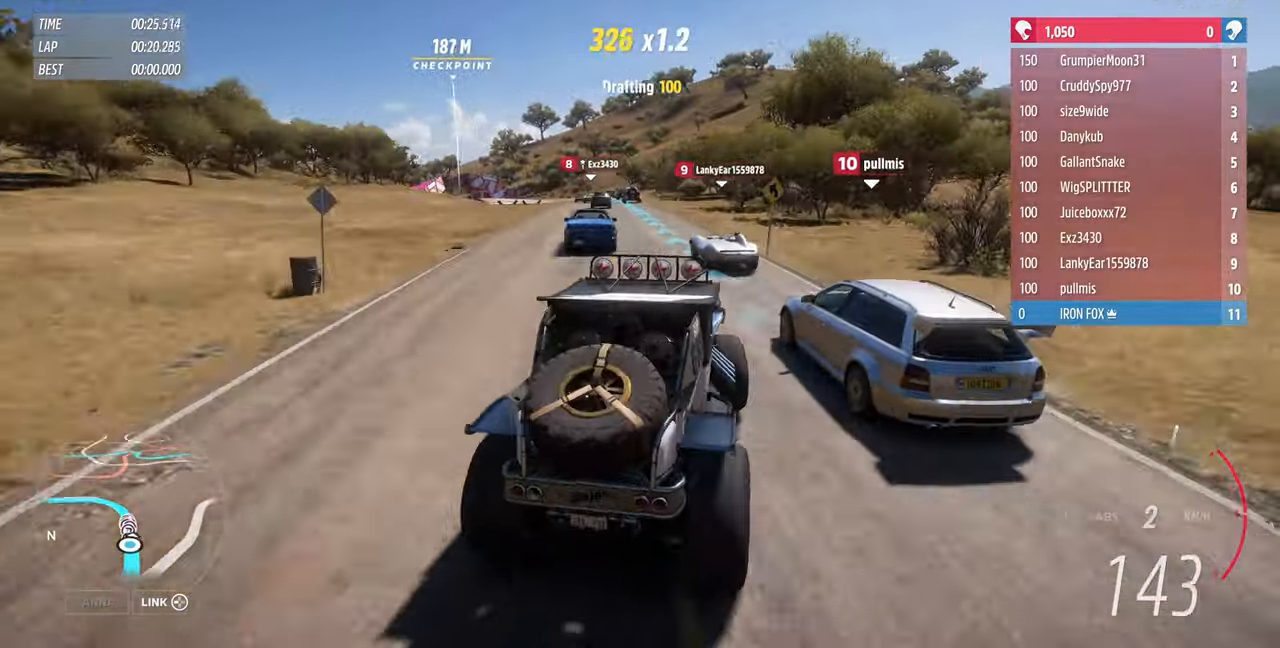
{"buttons": [], "left_stick": "right", "right_stick": "up", "events": [[200, "left_stick", "right"], [400, "R2", "up"]]}
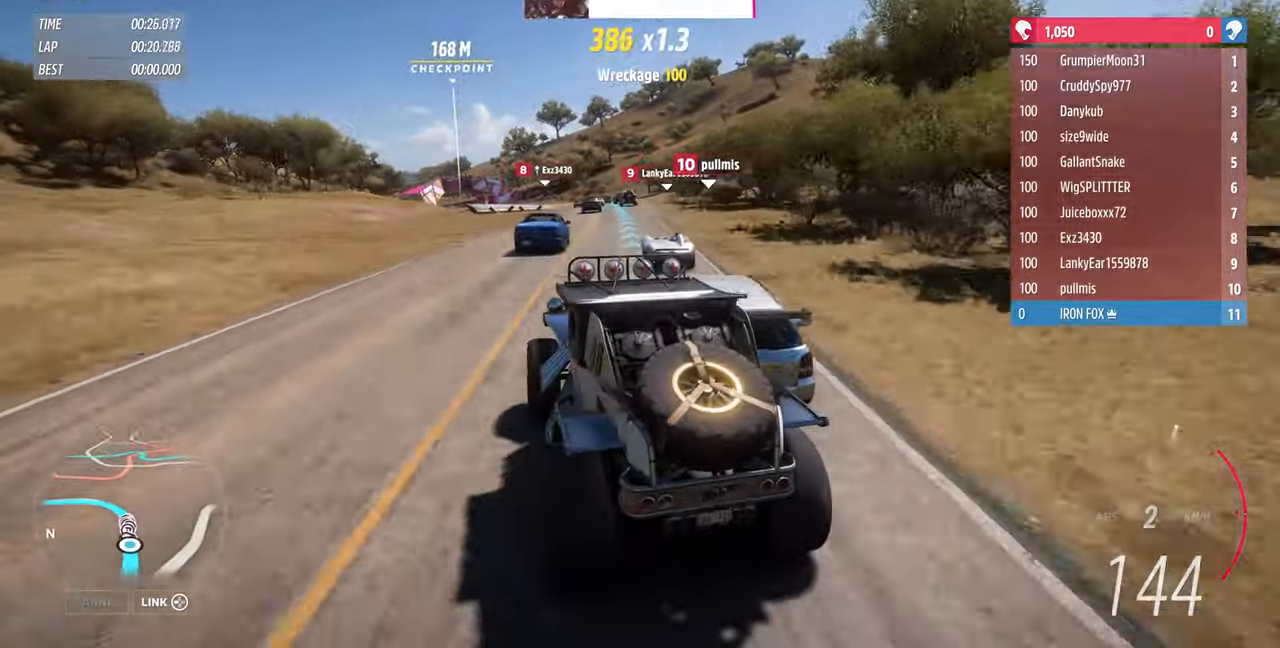
{"buttons": [], "left_stick": "up-right", "right_stick": "up", "events": [[167, "left_stick", "up"], [433, "left_stick", "up-right"]]}